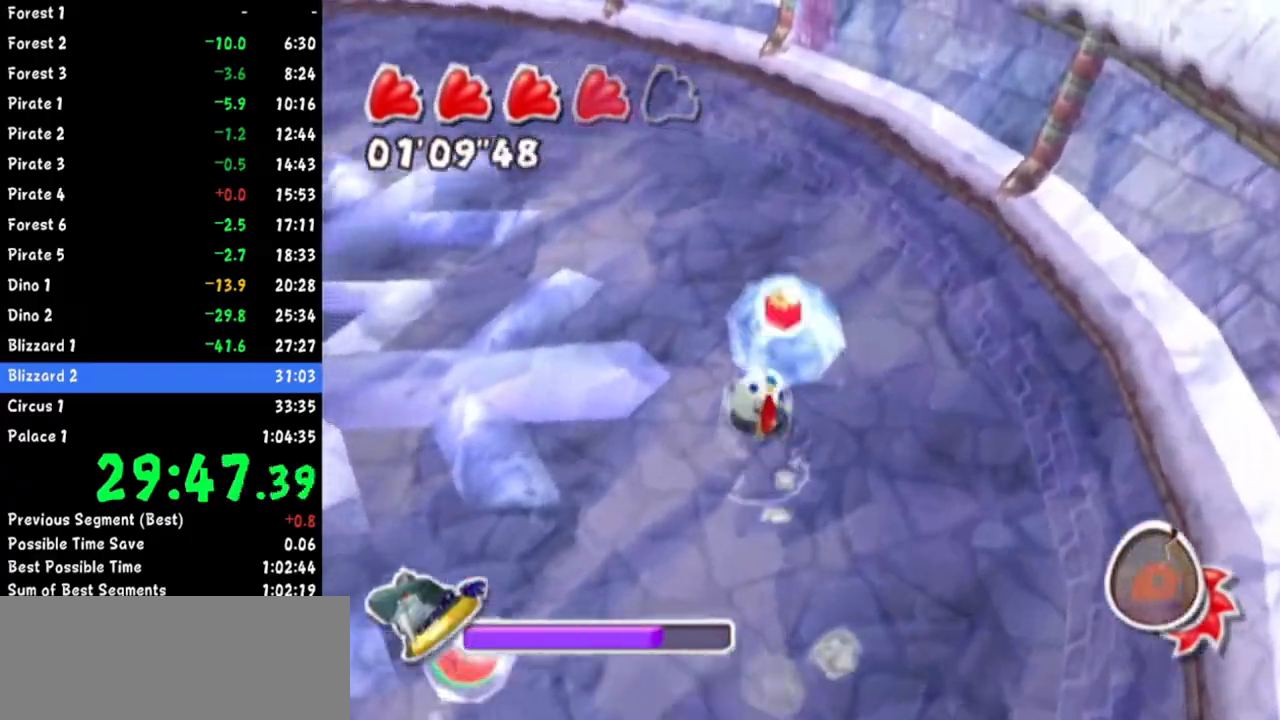
Gameplay with a controller (Nintendo layout); each line is a JSON object with the inputs held at the frame after it. "button_events" lists button changes between this image and that frame as [ms after this image, input, new state], when the widget could be followed in between (sticks are given only as held states). Not read: L2 L3 R3.
{"buttons": [], "left_stick": "down-right", "right_stick": "right", "button_events": [[150, "R1", "down"], [317, "R1", "up"]]}
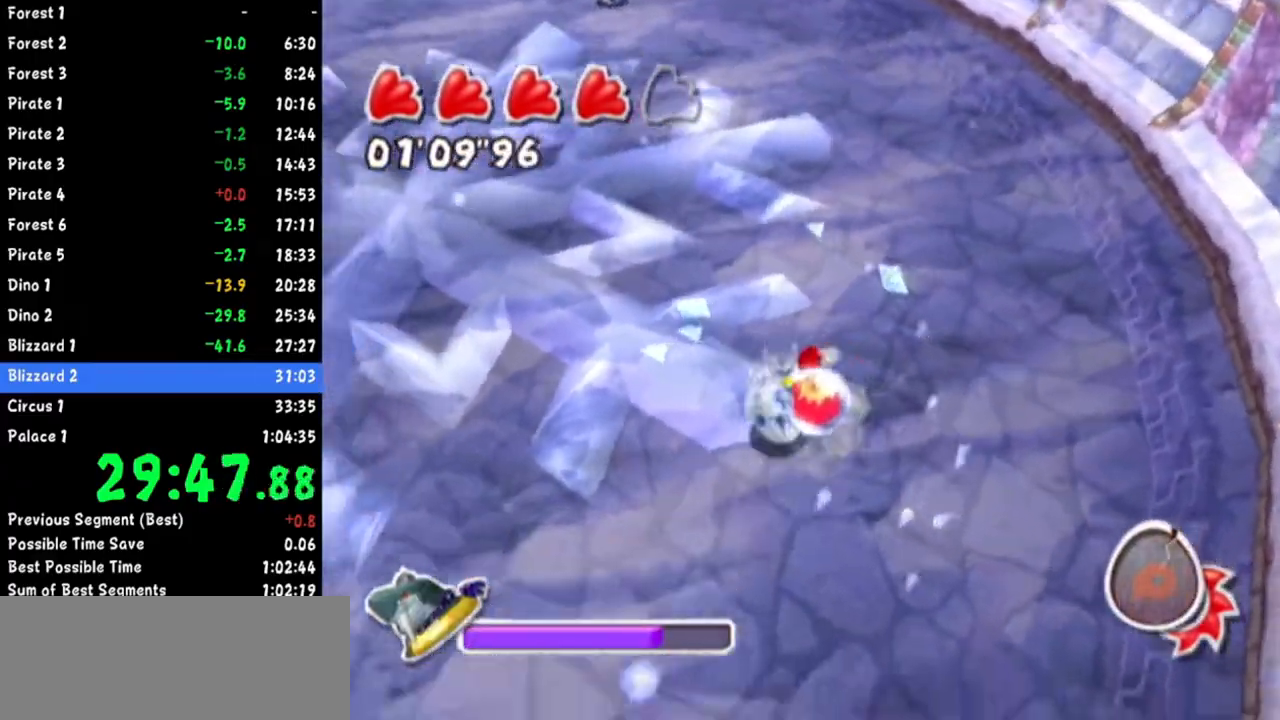
{"buttons": [], "left_stick": "down", "right_stick": "right", "button_events": []}
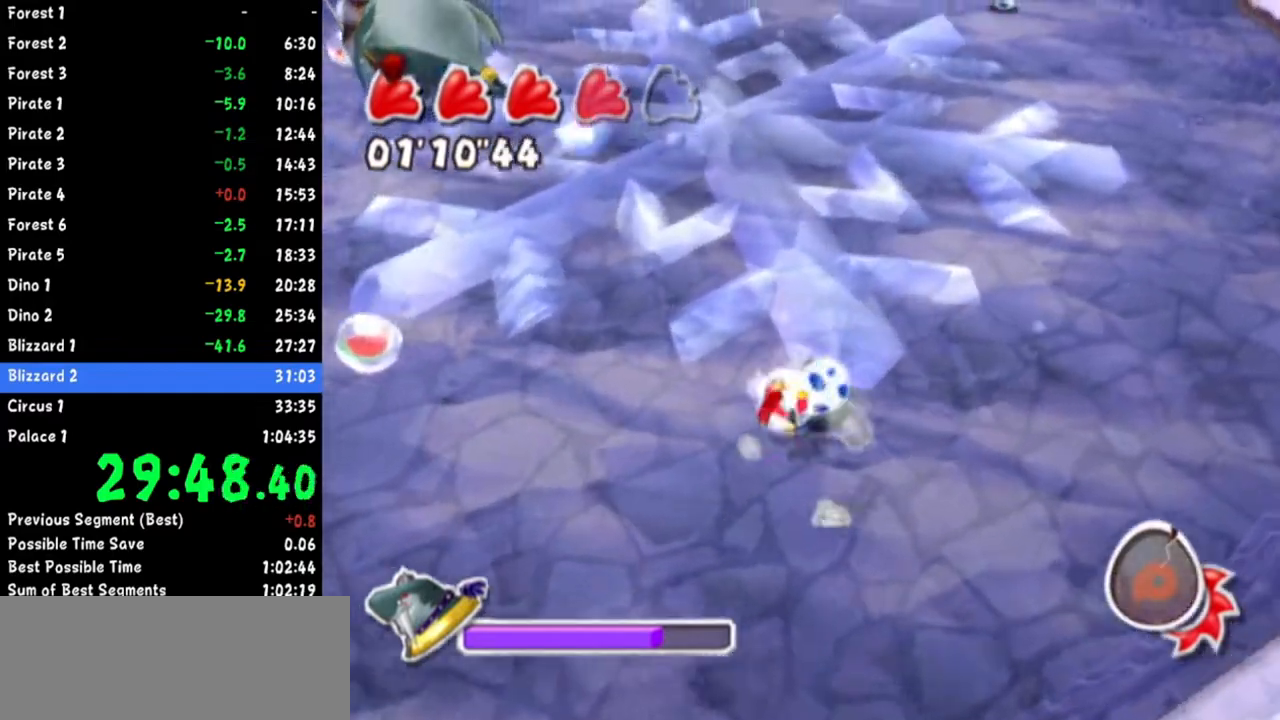
{"buttons": [], "left_stick": "up-left", "right_stick": "up-right", "button_events": []}
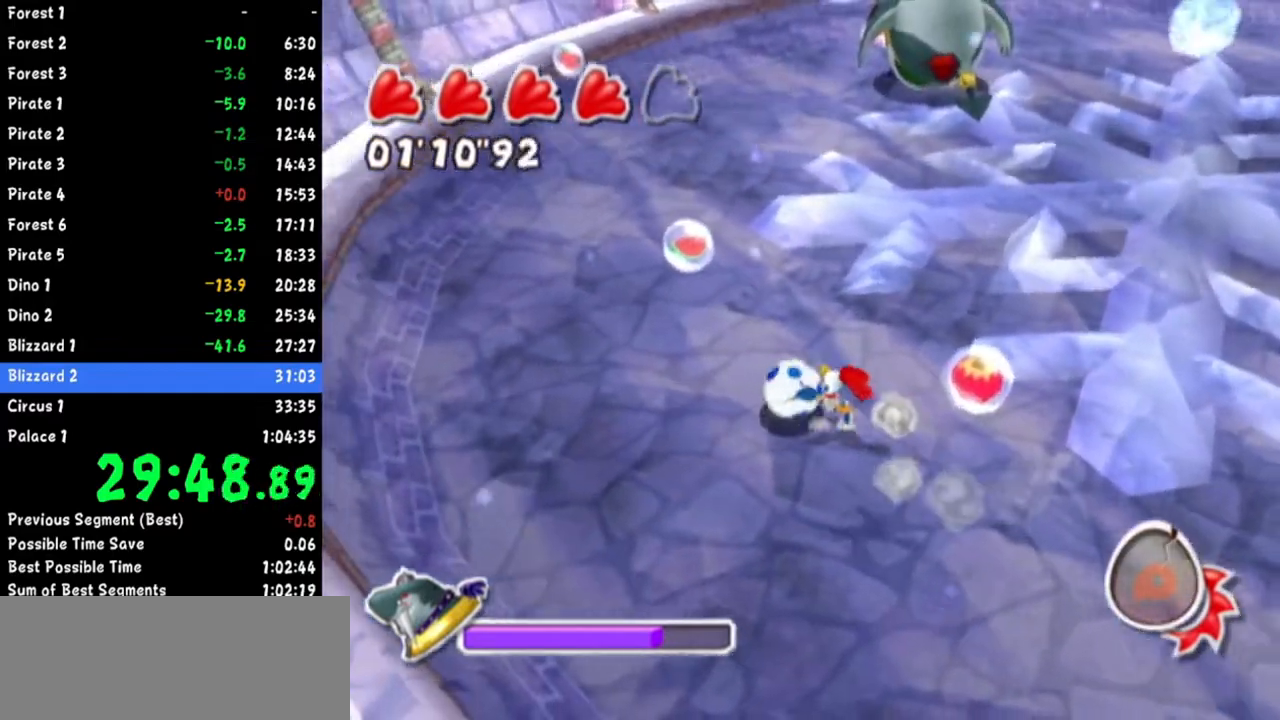
{"buttons": ["R1"], "left_stick": "down-right", "right_stick": "center", "button_events": [[150, "R1", "down"]]}
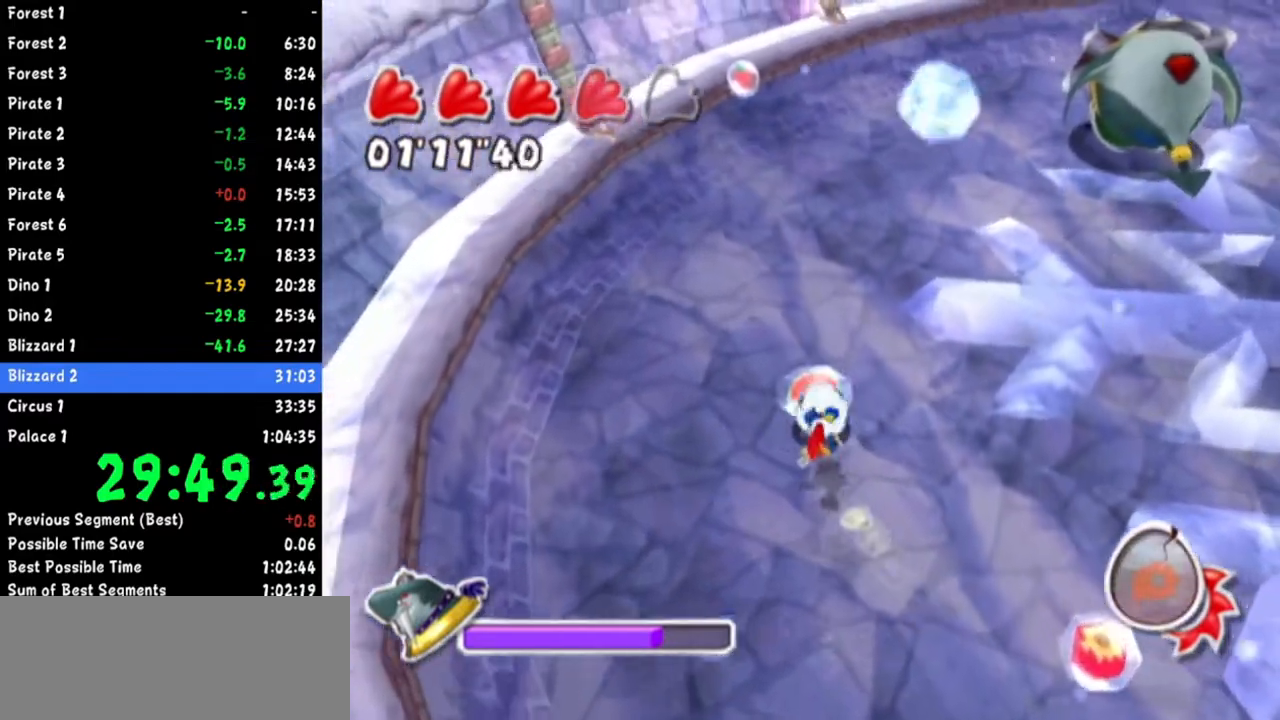
{"buttons": [], "left_stick": "down", "right_stick": "down-right", "button_events": [[234, "R1", "up"]]}
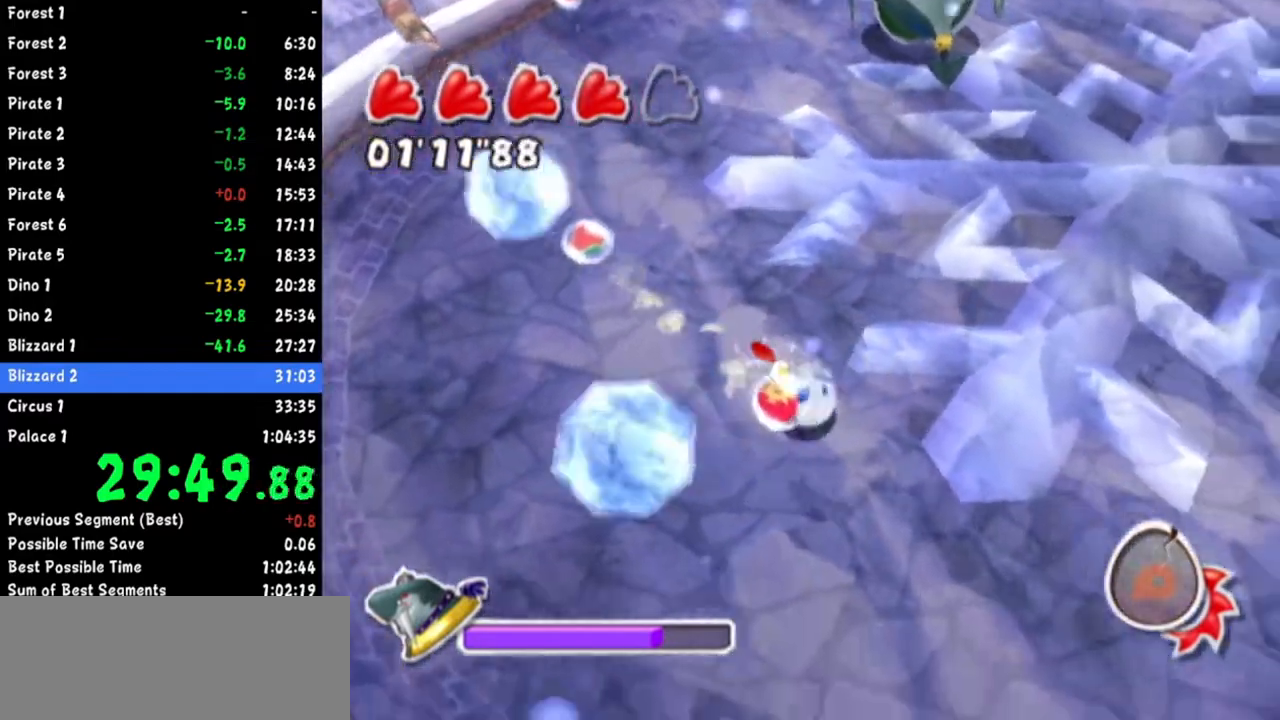
{"buttons": [], "left_stick": "up-left", "right_stick": "center", "button_events": []}
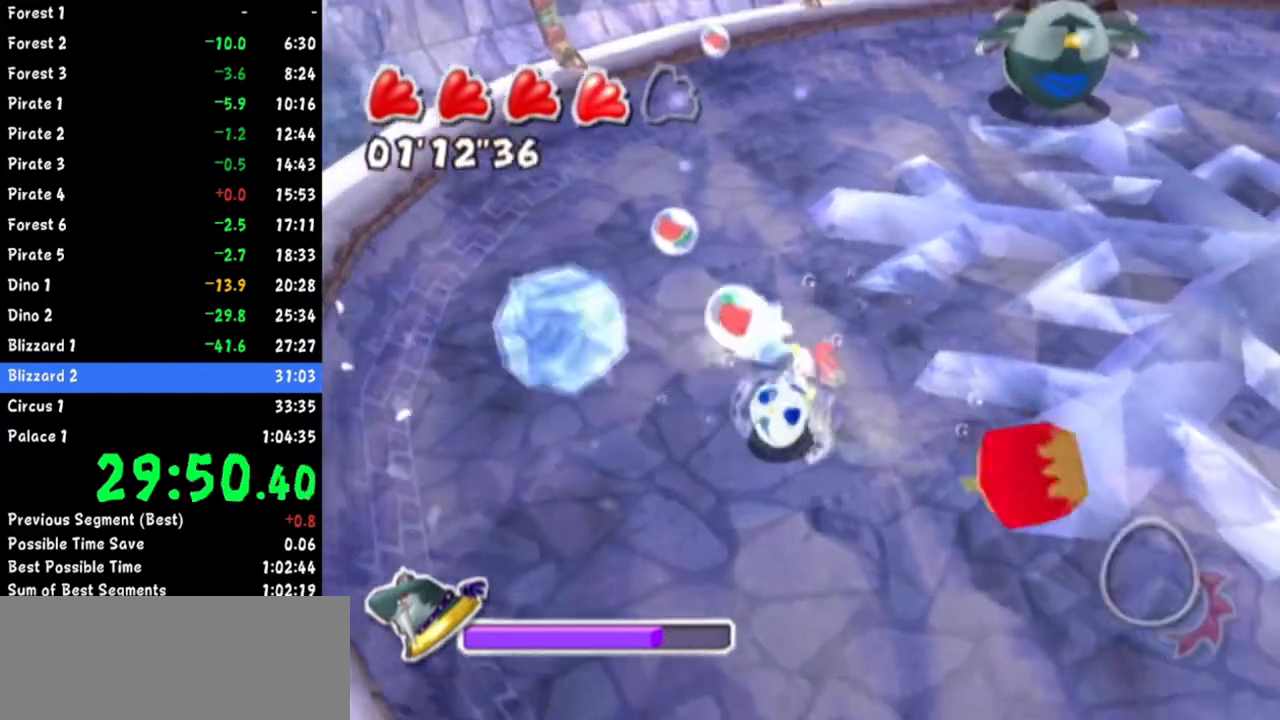
{"buttons": [], "left_stick": "down-left", "right_stick": "center", "button_events": [[134, "R1", "down"], [334, "R1", "up"]]}
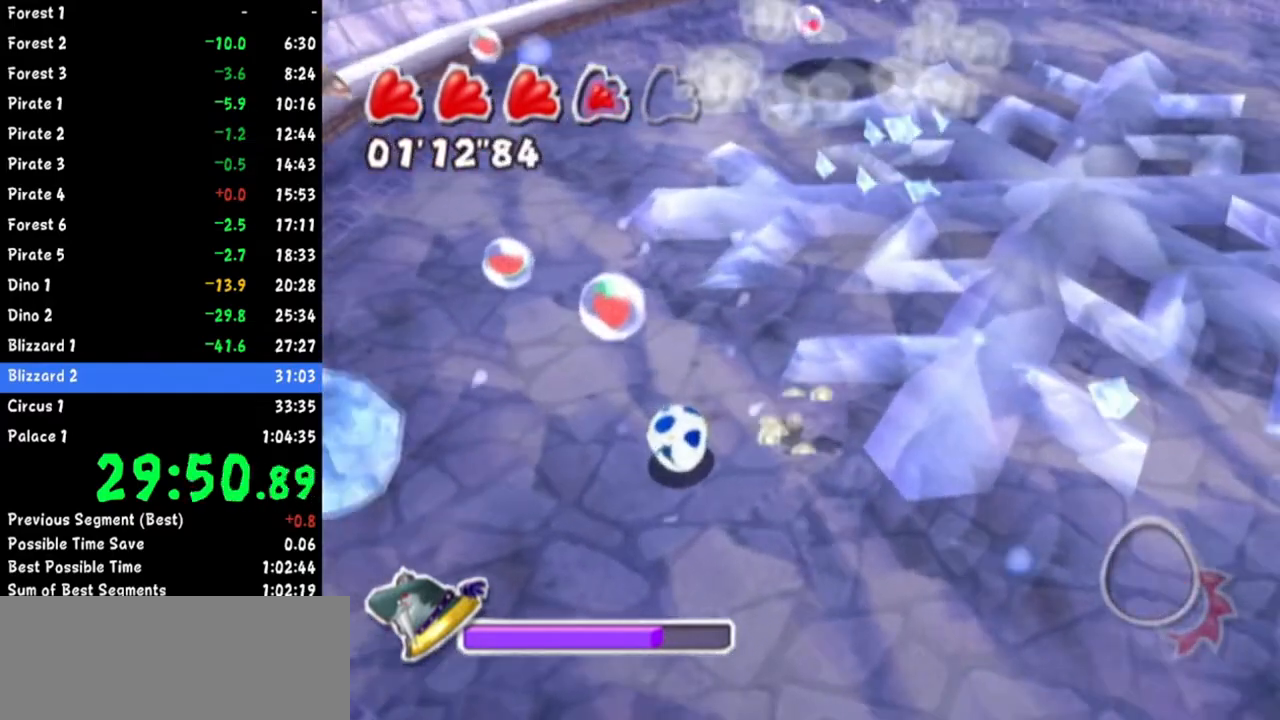
{"buttons": [], "left_stick": "up-left", "right_stick": "center", "button_events": []}
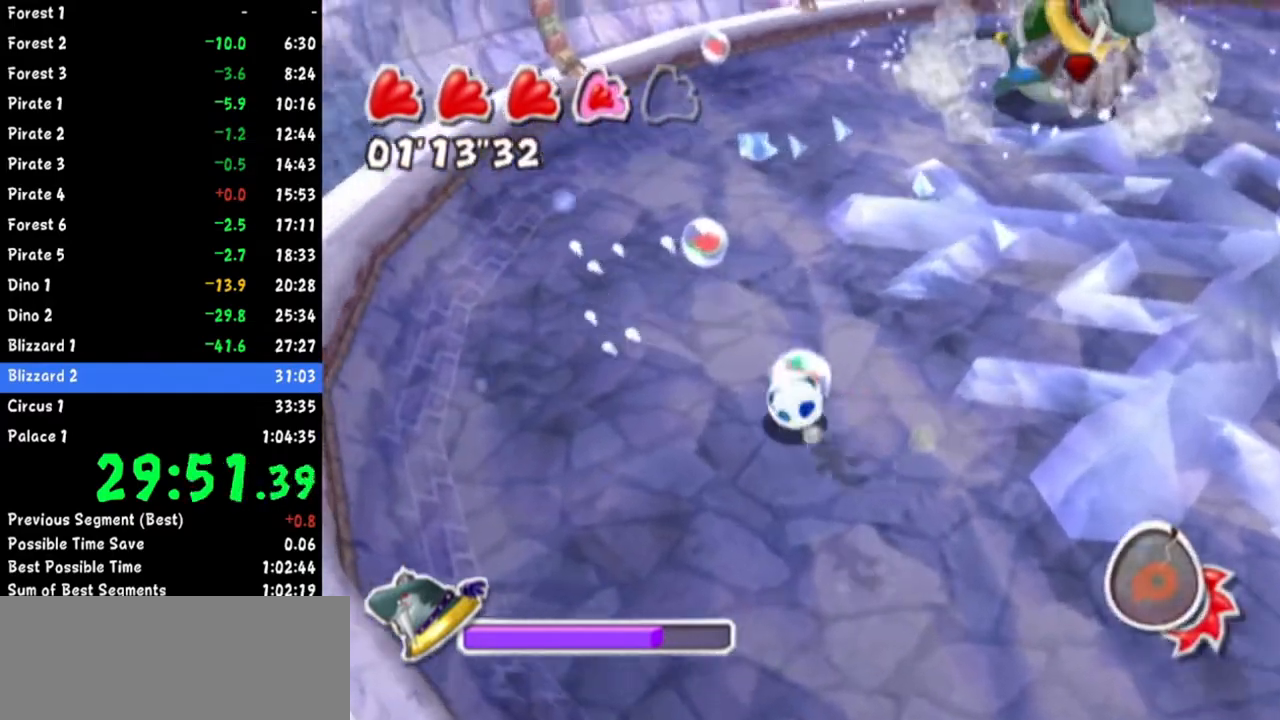
{"buttons": [], "left_stick": "up", "right_stick": "center", "button_events": []}
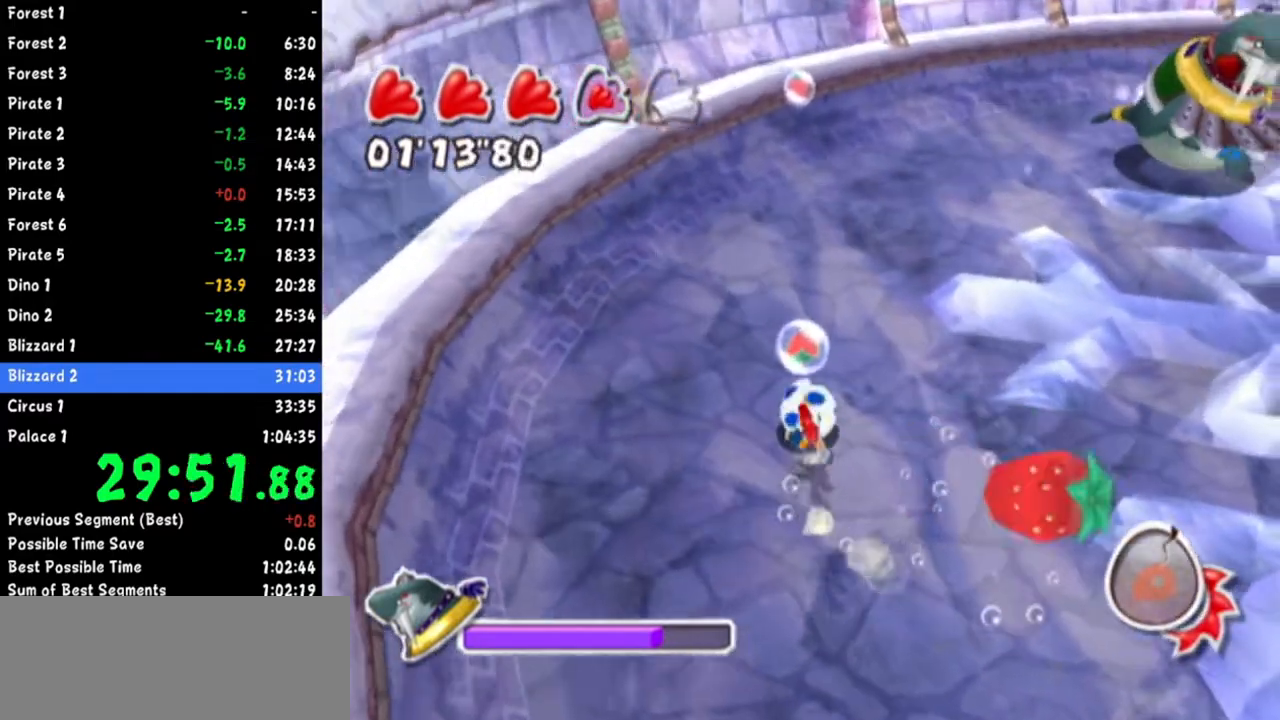
{"buttons": [], "left_stick": "up-right", "right_stick": "center", "button_events": [[167, "R1", "down"], [350, "R1", "up"]]}
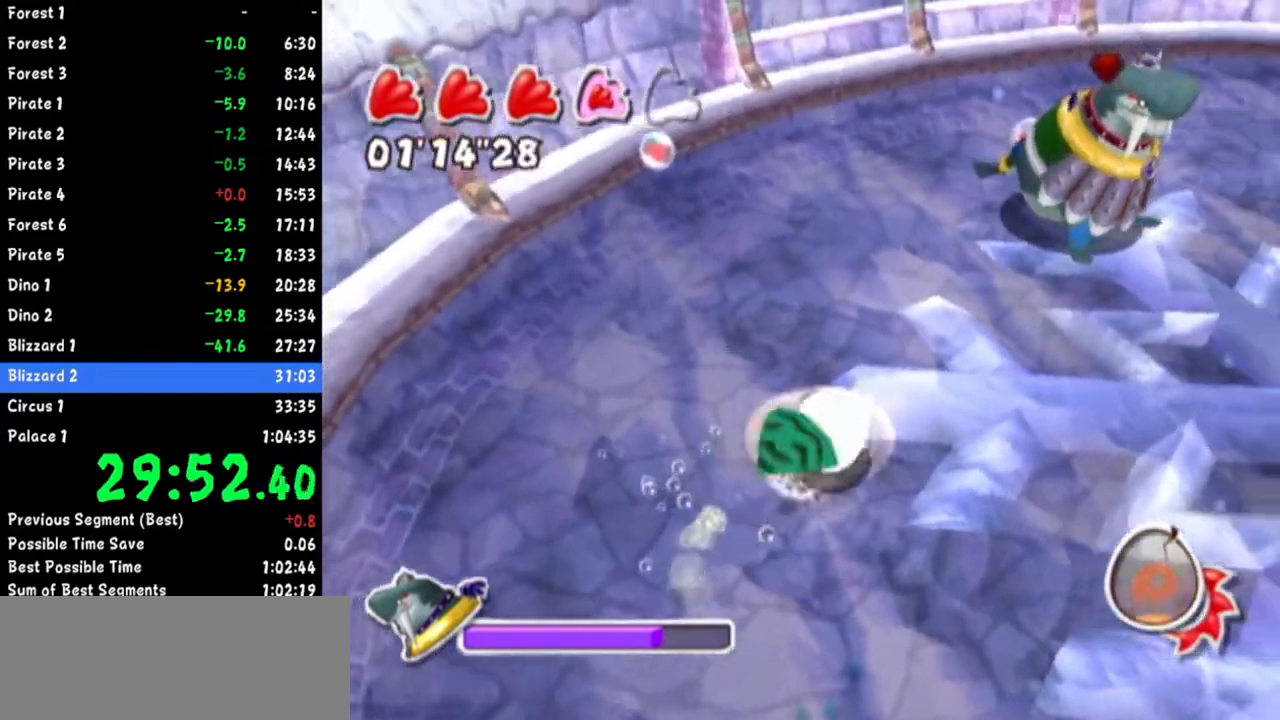
{"buttons": [], "left_stick": "up-right", "right_stick": "right", "button_events": []}
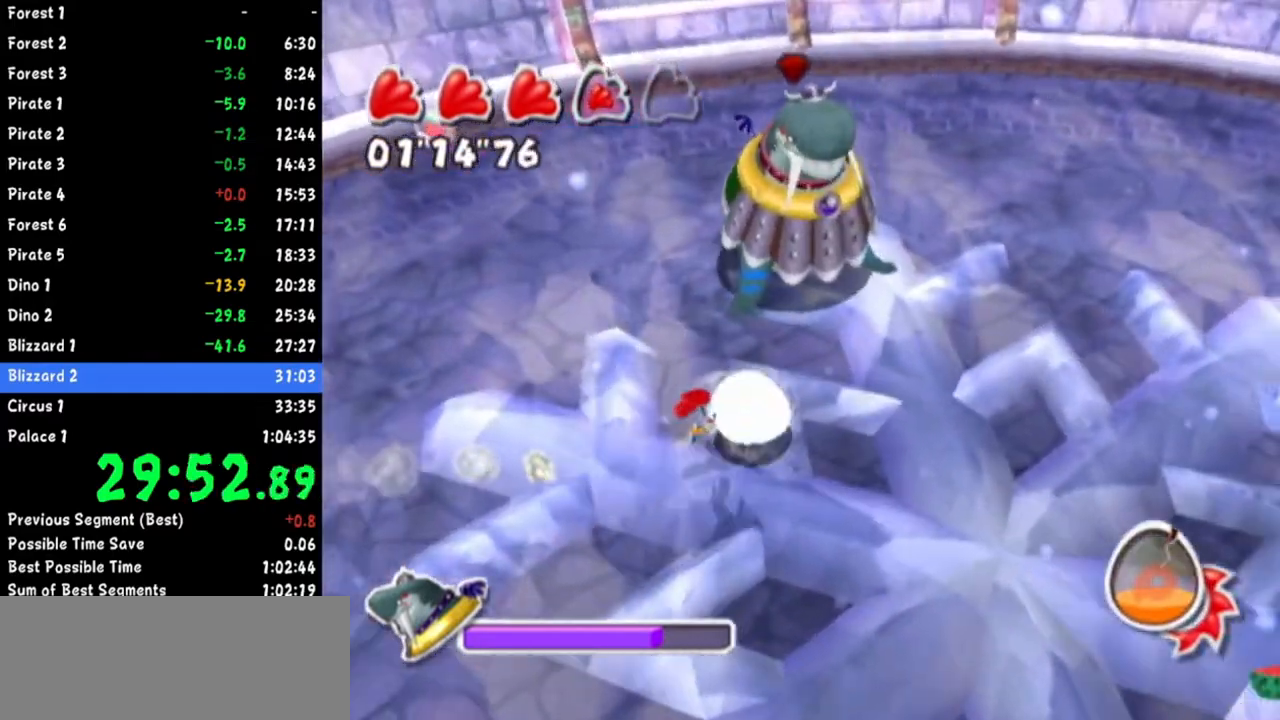
{"buttons": [], "left_stick": "left", "right_stick": "center", "button_events": []}
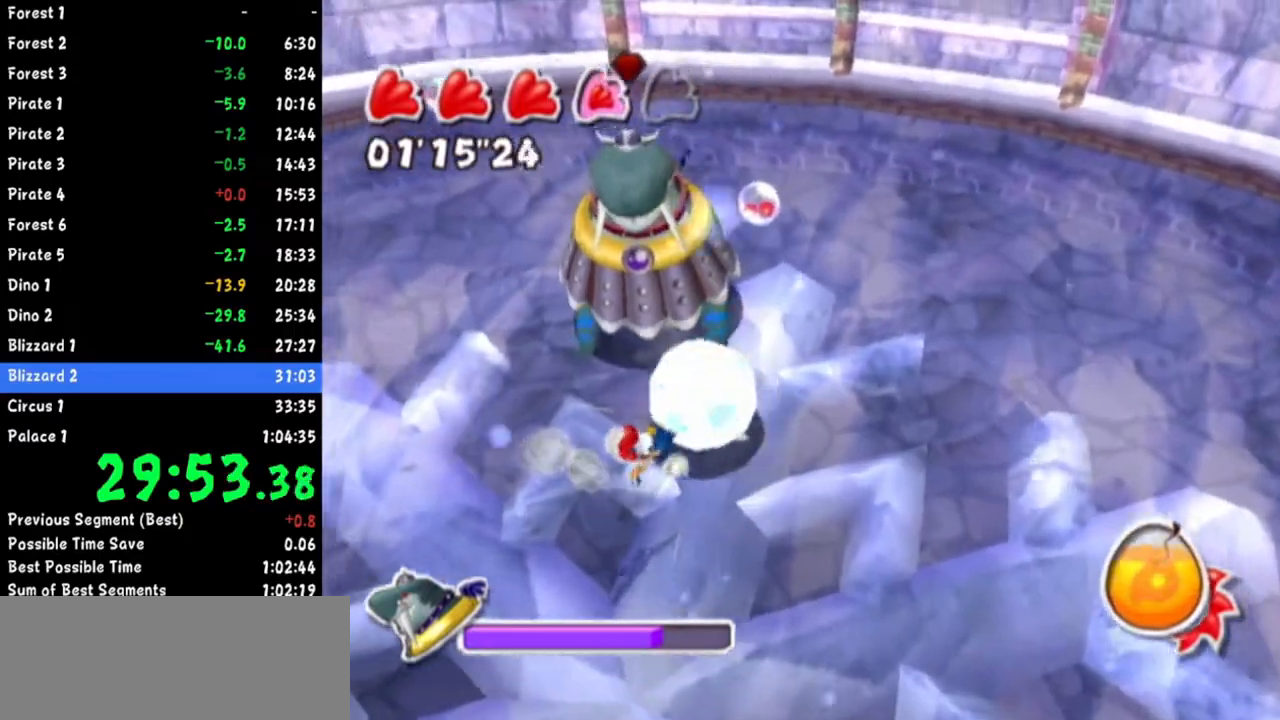
{"buttons": [], "left_stick": "down-right", "right_stick": "center", "button_events": []}
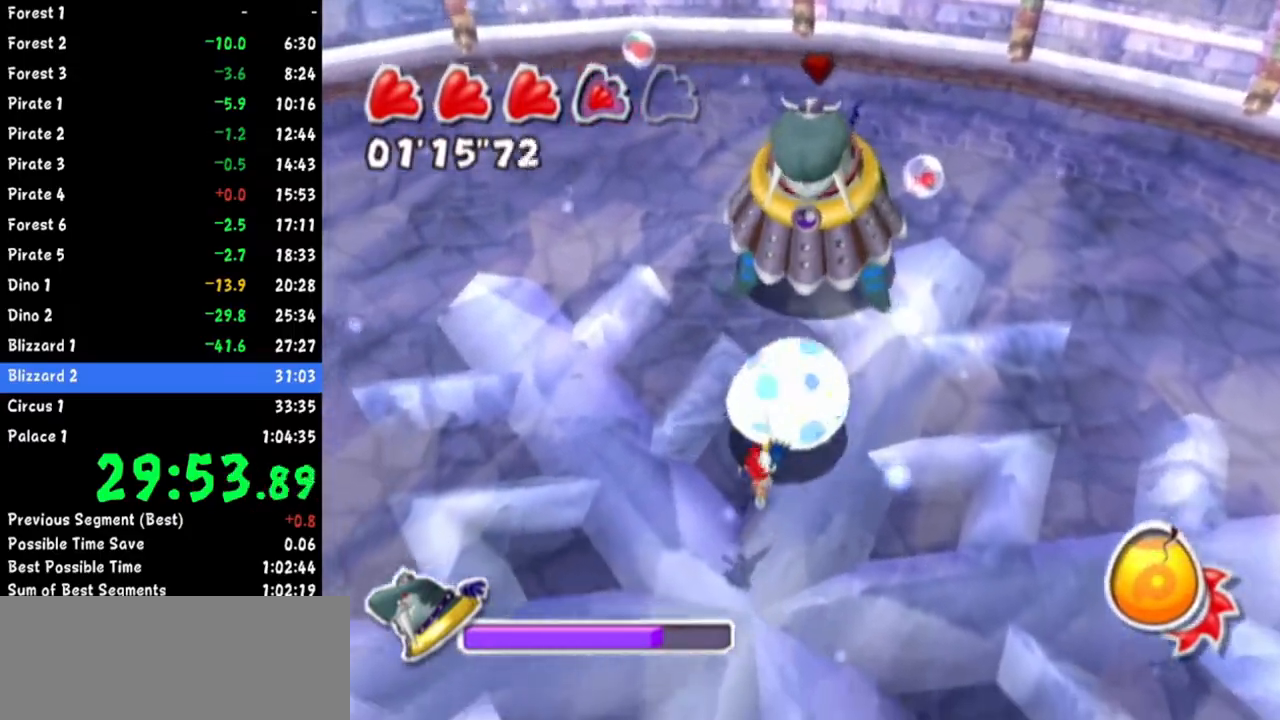
{"buttons": [], "left_stick": "up-right", "right_stick": "up-right", "button_events": [[66, "R1", "down"], [217, "R1", "up"]]}
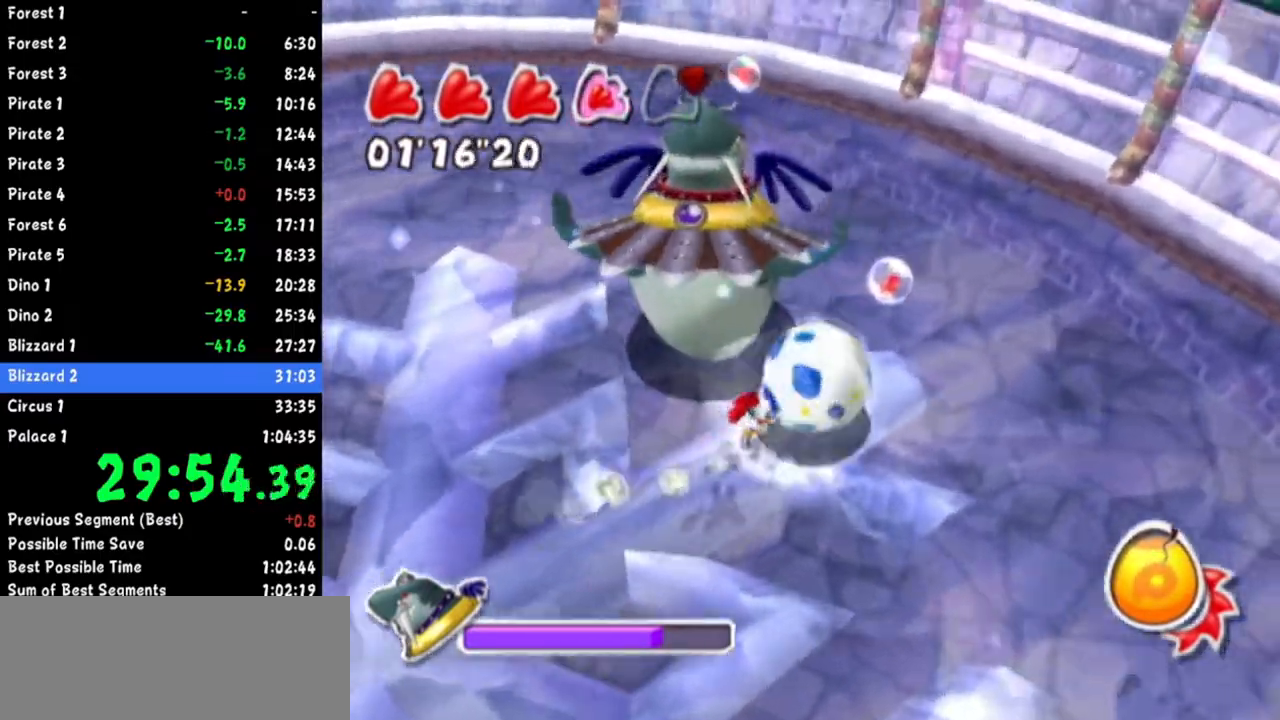
{"buttons": [], "left_stick": "up-right", "right_stick": "right", "button_events": []}
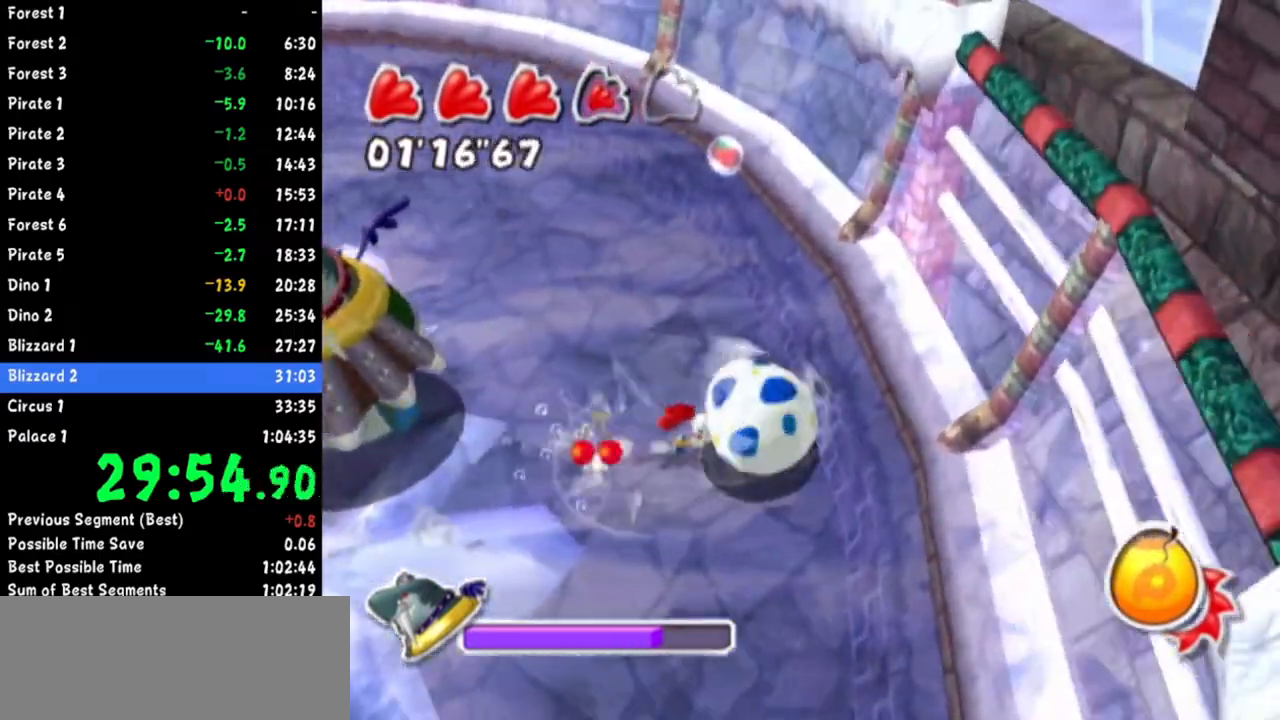
{"buttons": [], "left_stick": "up-right", "right_stick": "right", "button_events": []}
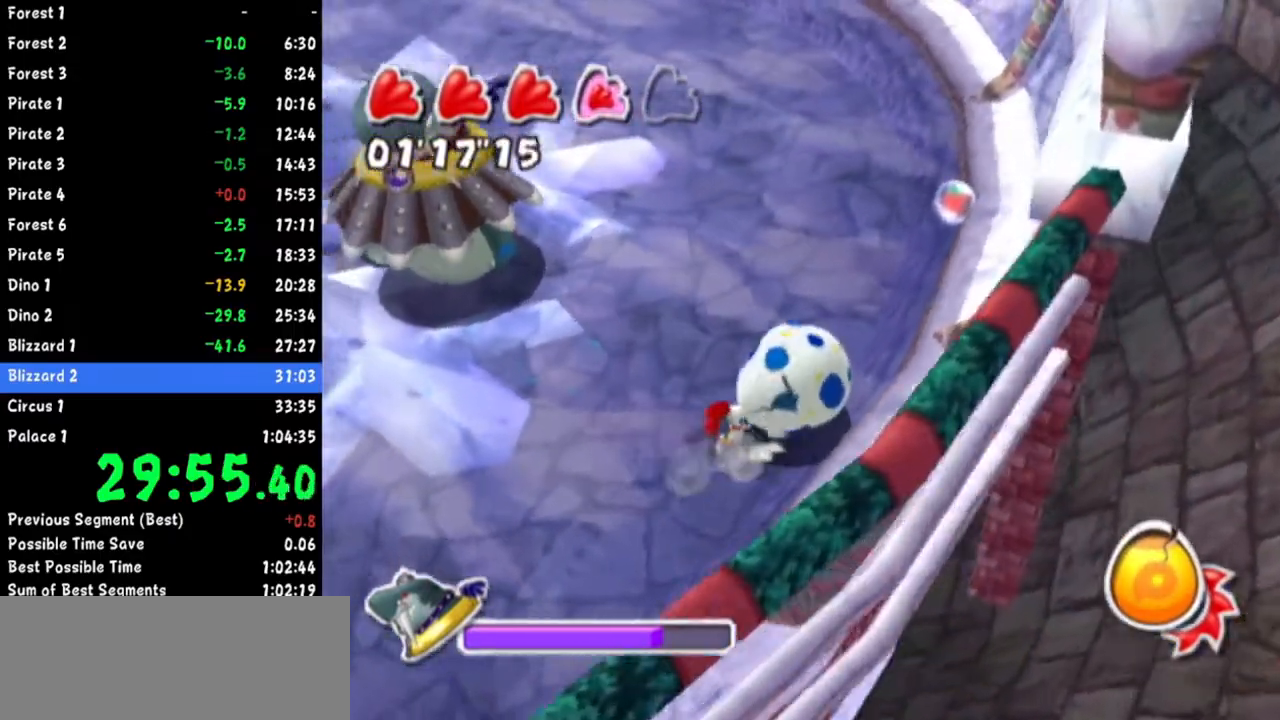
{"buttons": [], "left_stick": "up-right", "right_stick": "up-right", "button_events": []}
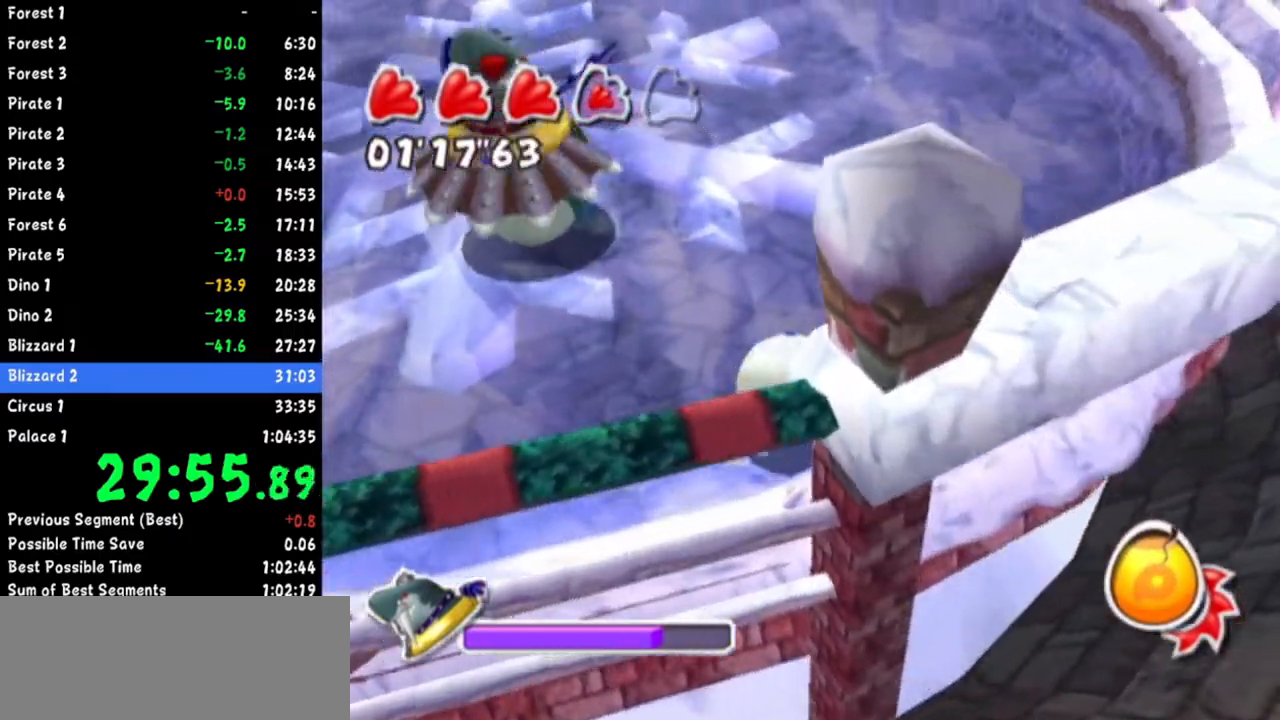
{"buttons": [], "left_stick": "up-left", "right_stick": "up-left", "button_events": []}
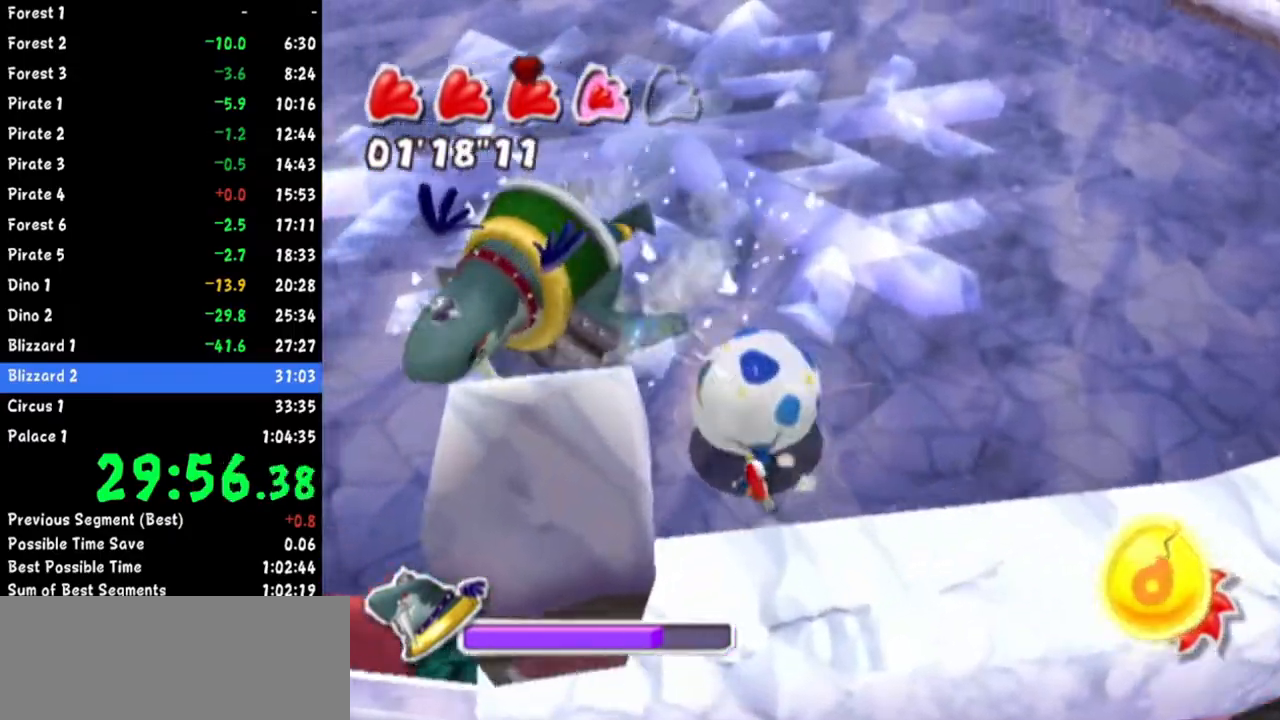
{"buttons": [], "left_stick": "down-left", "right_stick": "center", "button_events": []}
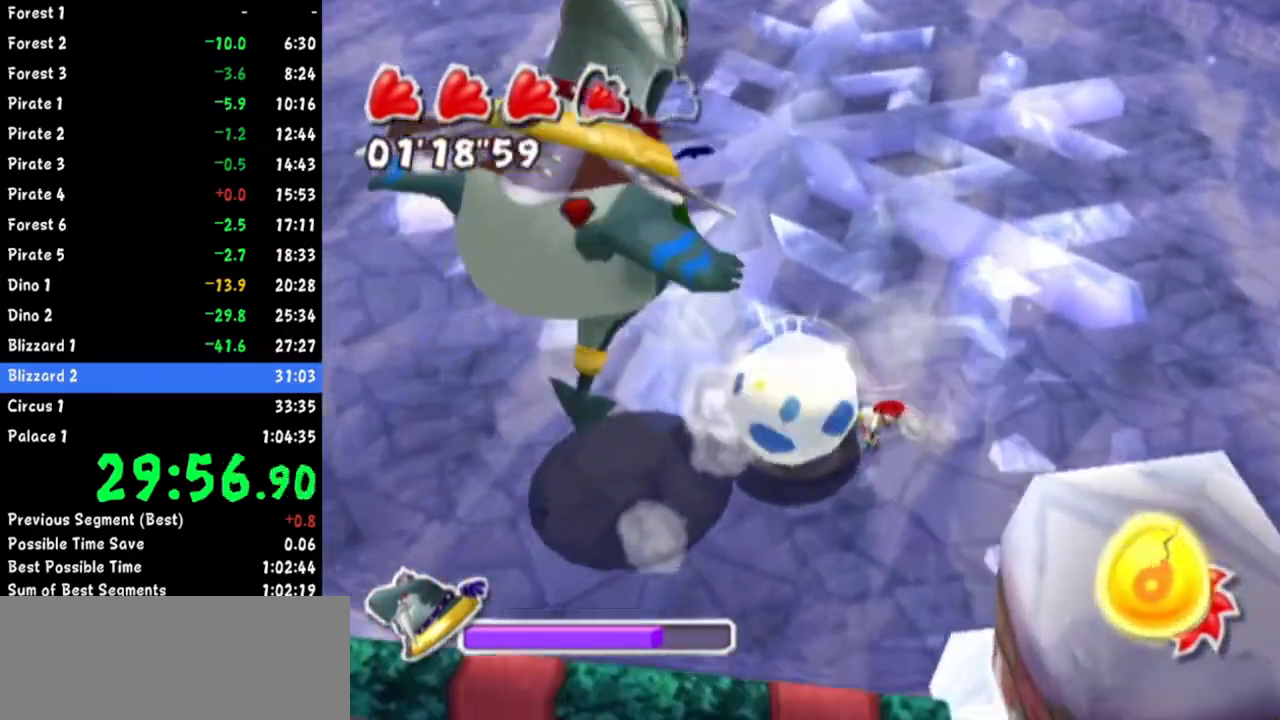
{"buttons": [], "left_stick": "up", "right_stick": "down-left", "button_events": []}
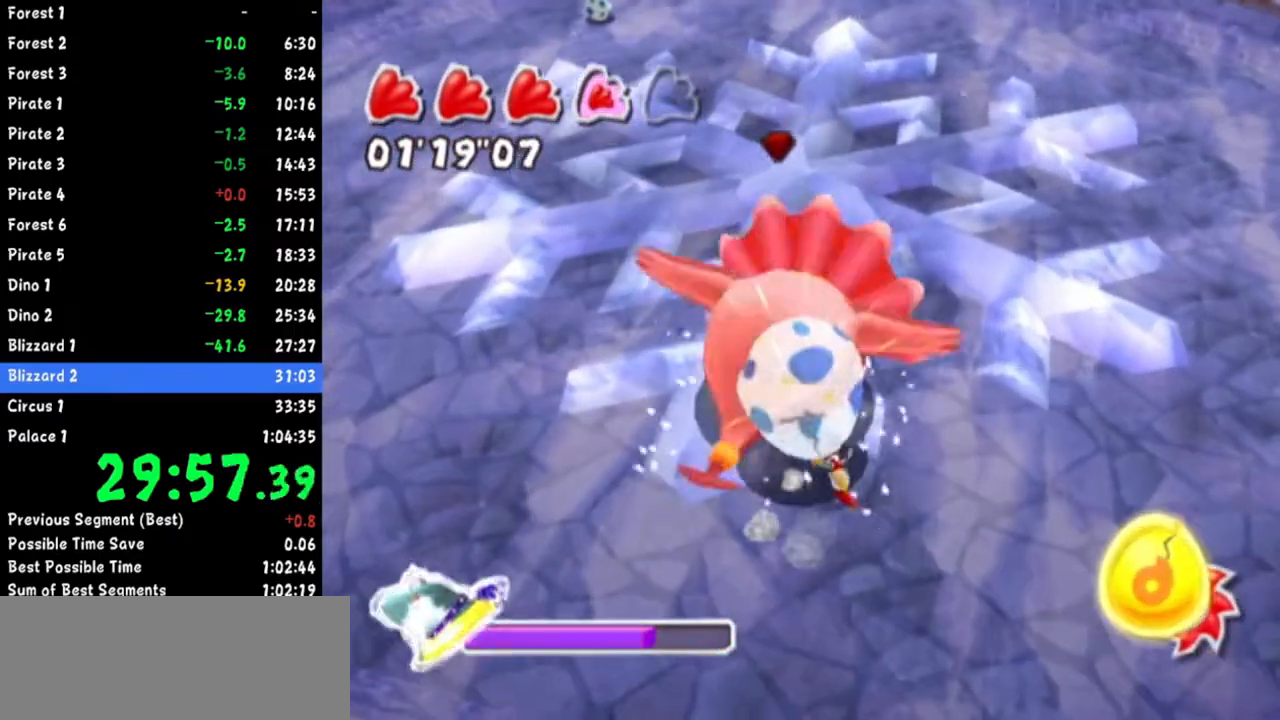
{"buttons": [], "left_stick": "up-left", "right_stick": "center", "button_events": []}
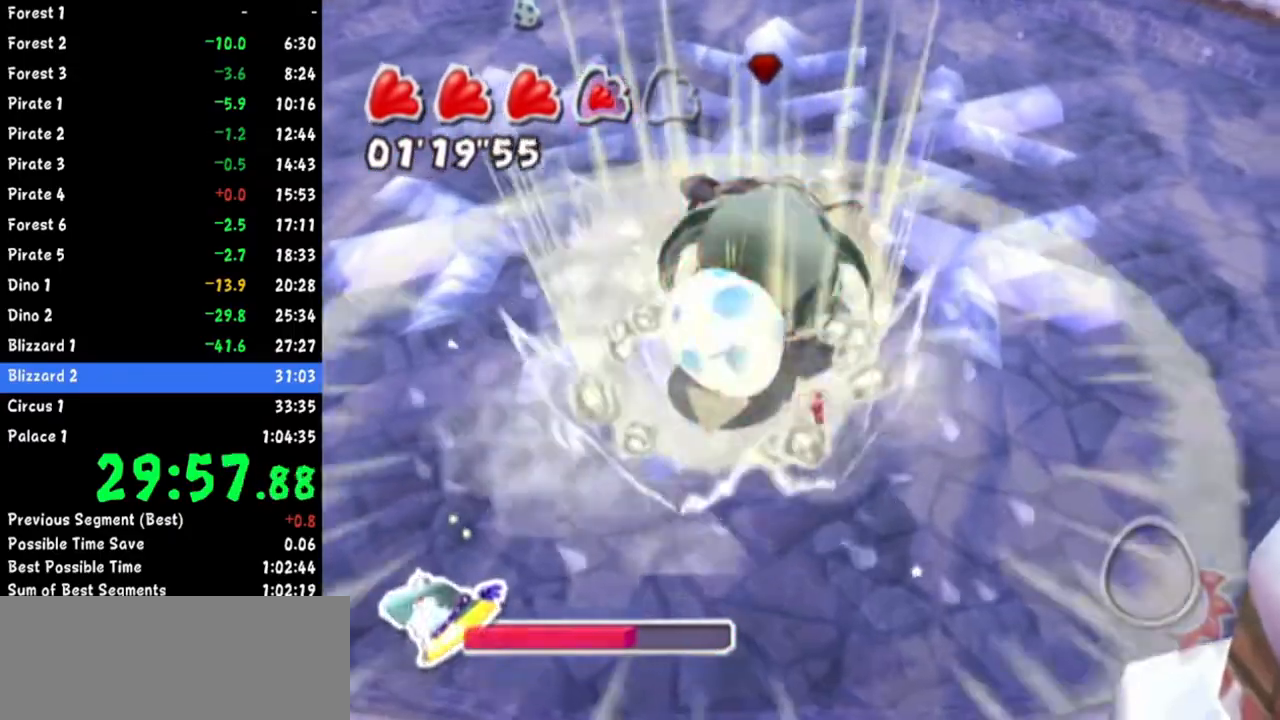
{"buttons": [], "left_stick": "up-right", "right_stick": "center", "button_events": []}
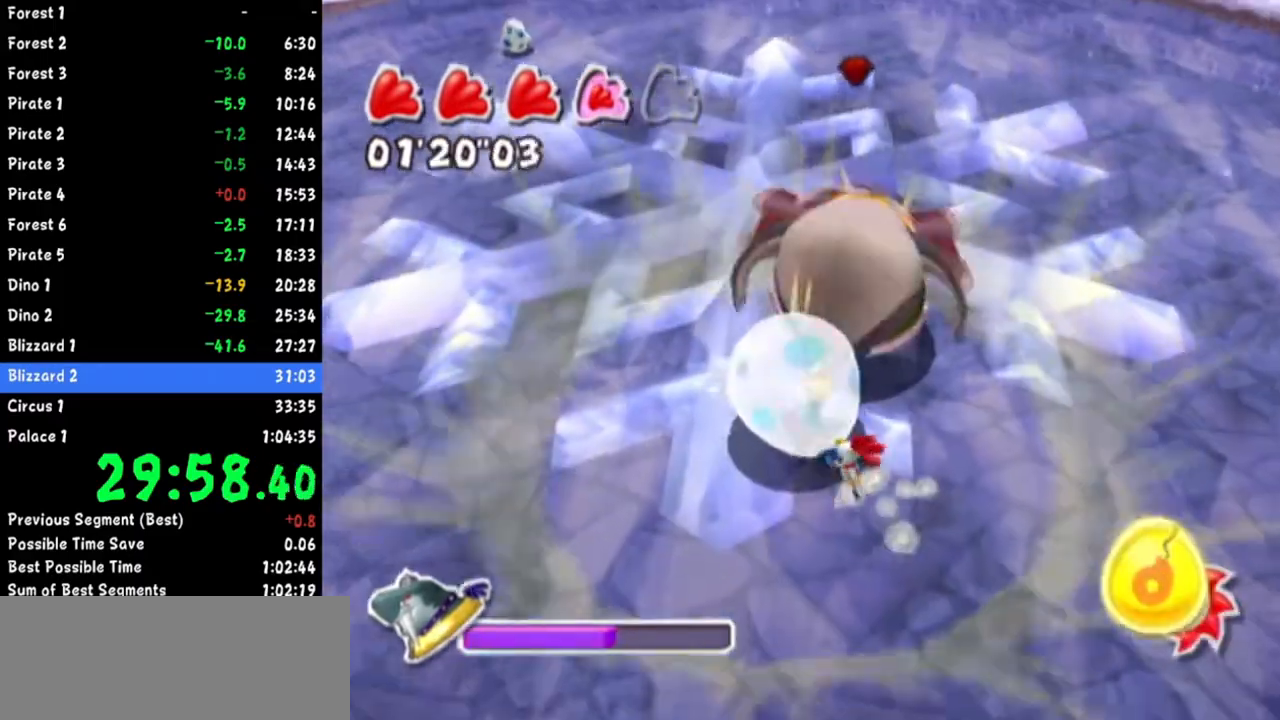
{"buttons": [], "left_stick": "up", "right_stick": "center", "button_events": []}
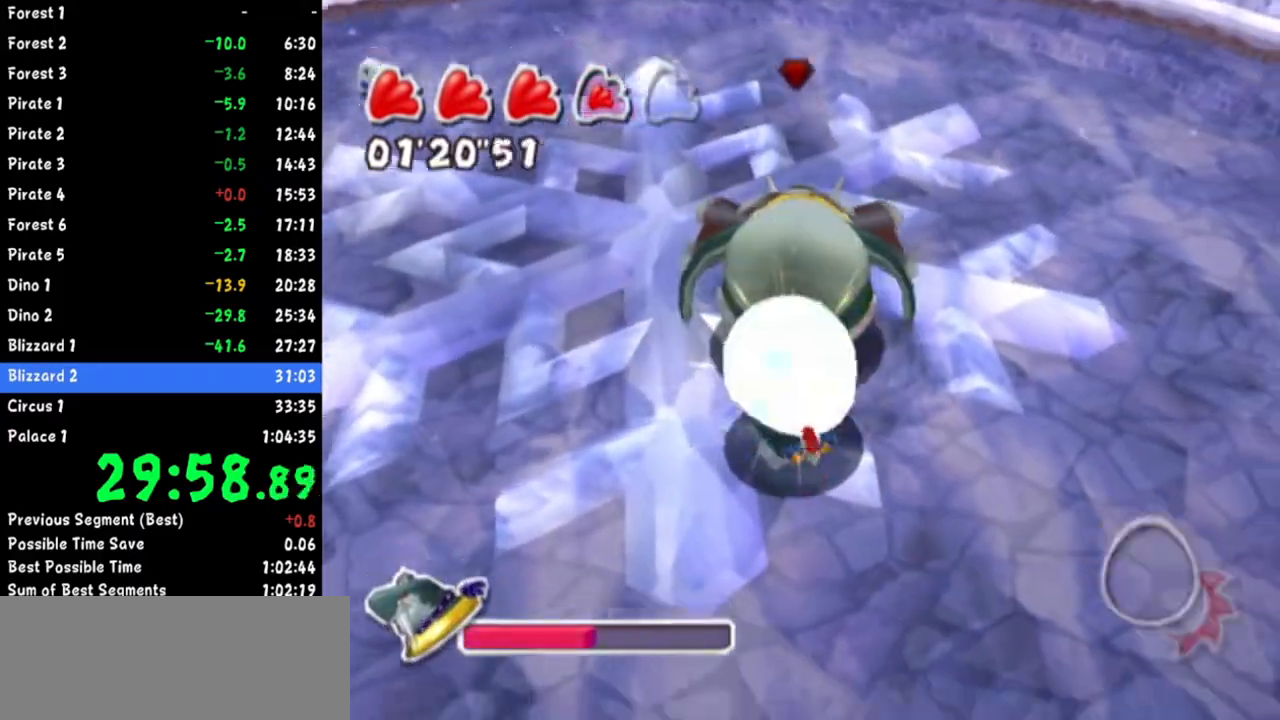
{"buttons": [], "left_stick": "up", "right_stick": "center", "button_events": []}
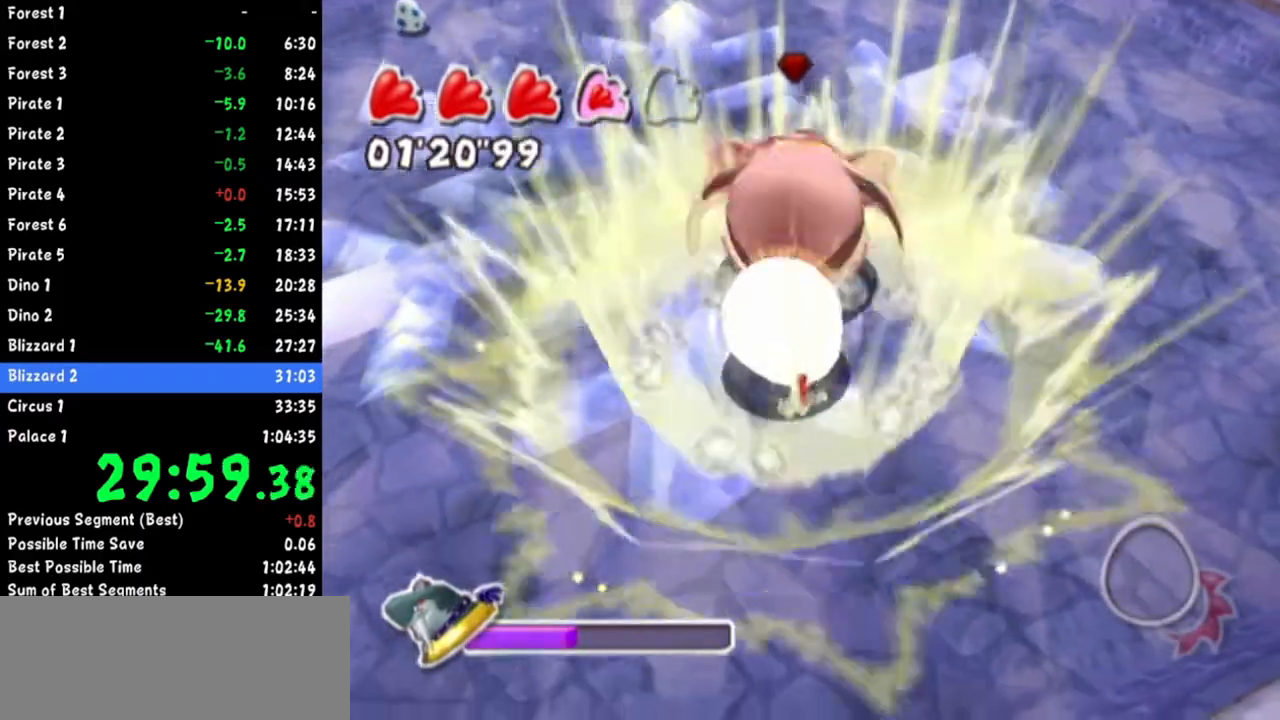
{"buttons": [], "left_stick": "up", "right_stick": "center", "button_events": [[267, "B", "down"], [317, "B", "up"]]}
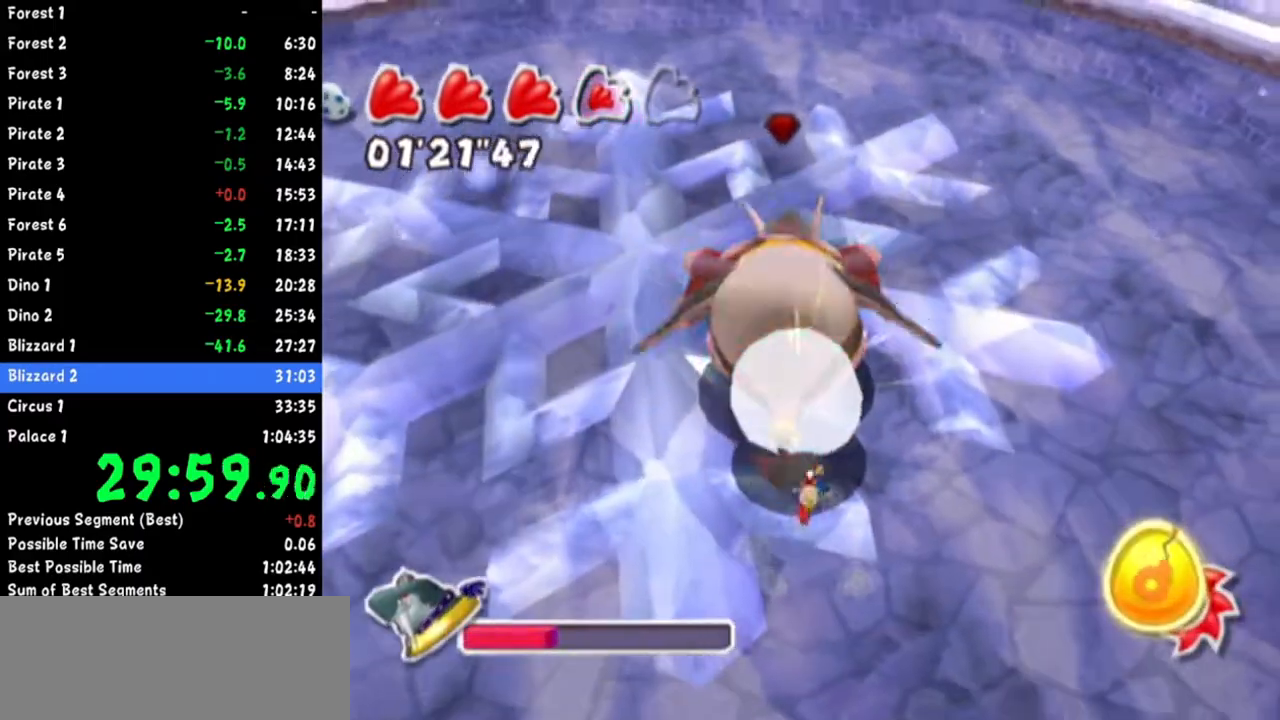
{"buttons": [], "left_stick": "up-right", "right_stick": "center", "button_events": []}
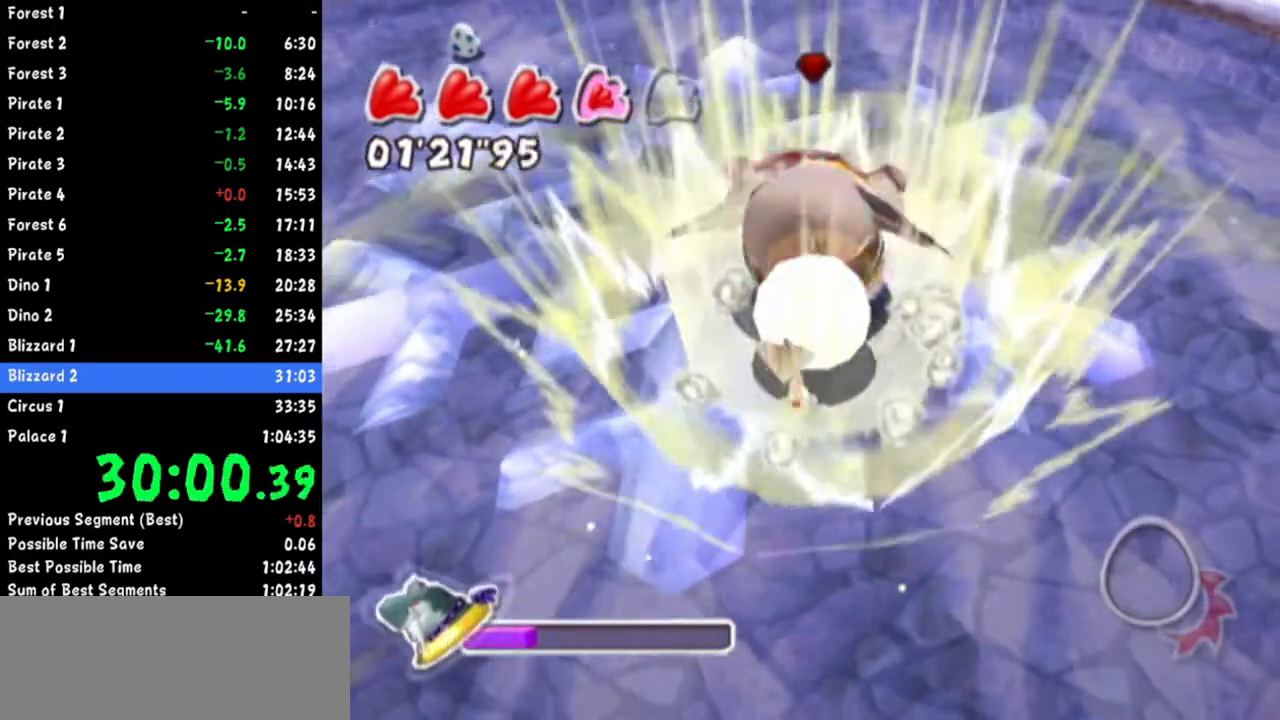
{"buttons": [], "left_stick": "up", "right_stick": "center", "button_events": []}